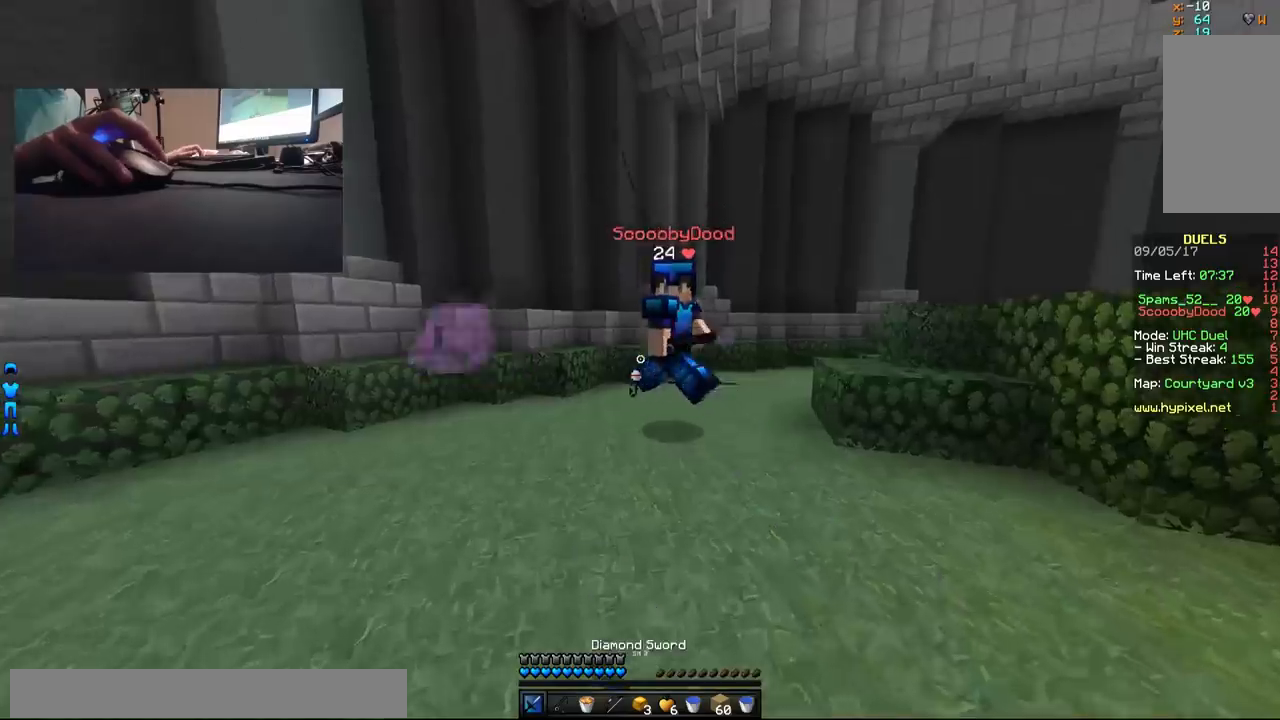
Gameplay with keyboard and mouse; each line is a JSON object with the keys and mouse buttons held at the frame after it. "events" lists presses ("down") and releases ("up") of "a", "d", "s", "w", "mouse_left" and "mouse_right" between this image and that frame as [ms after this image, input, new state], when the widget could be followed in between. "mouse_left", "mouse_right" = the "left", "right" buttons of the "mouse" list. No other keys are recorded. Fast repeated clicks can show as one long hold. Mouse movement is not recorded.
{"keys": ["d", "w"], "mouse": ["left"], "events": [[33, "d", "down"], [183, "mouse_right", "down"], [233, "mouse_right", "up"], [333, "mouse_left", "down"], [433, "mouse_left", "up"], [483, "mouse_left", "down"]]}
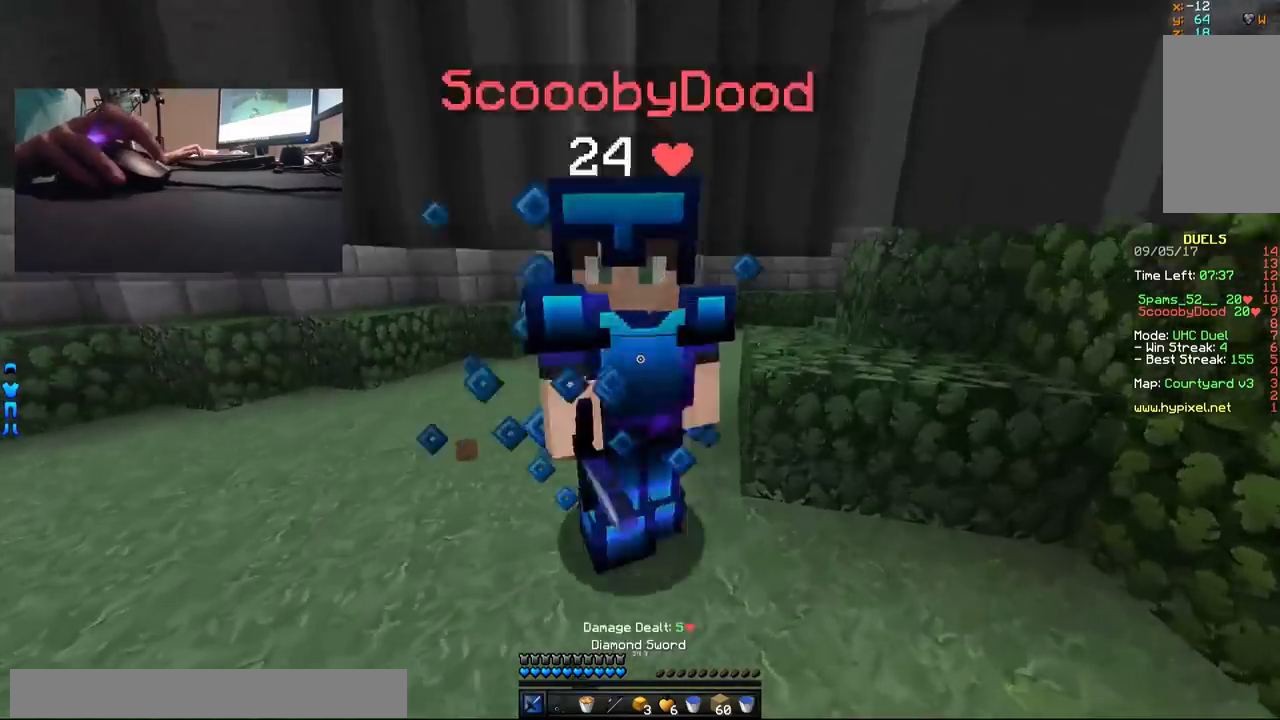
{"keys": ["d", "w"], "mouse": ["left"], "events": [[33, "mouse_left", "up"], [83, "mouse_left", "down"], [133, "mouse_left", "up"], [183, "mouse_left", "down"], [233, "mouse_left", "up"], [283, "mouse_left", "down"], [333, "mouse_left", "up"], [383, "mouse_left", "down"], [433, "mouse_left", "up"], [467, "mouse_left", "down"]]}
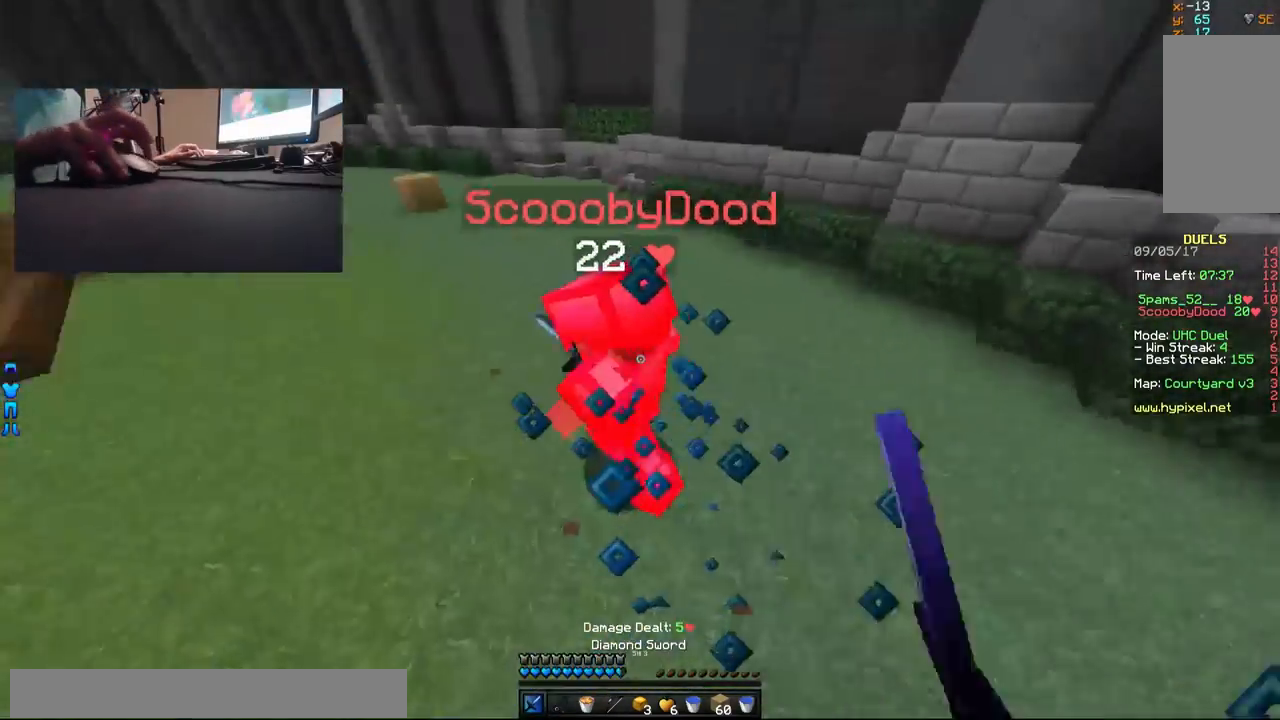
{"keys": ["w"], "mouse": [], "events": [[33, "mouse_left", "up"], [83, "mouse_left", "down"], [133, "d", "up"], [133, "mouse_left", "up"], [183, "mouse_left", "down"], [267, "mouse_left", "up"], [333, "mouse_left", "down"], [383, "mouse_left", "up"], [433, "mouse_left", "down"], [483, "mouse_left", "up"]]}
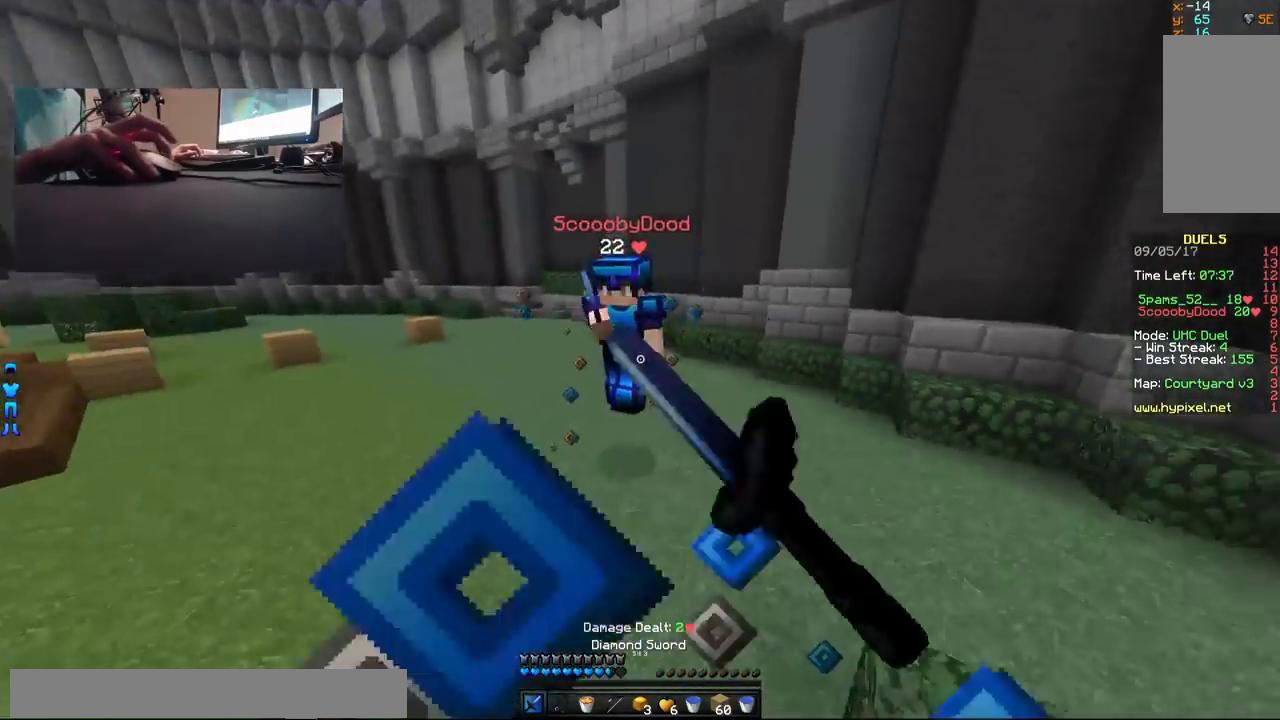
{"keys": ["w"], "mouse": [], "events": [[133, "mouse_right", "down"], [183, "mouse_right", "up"], [283, "mouse_left", "down"], [333, "mouse_left", "up"], [383, "mouse_left", "down"], [483, "mouse_left", "up"]]}
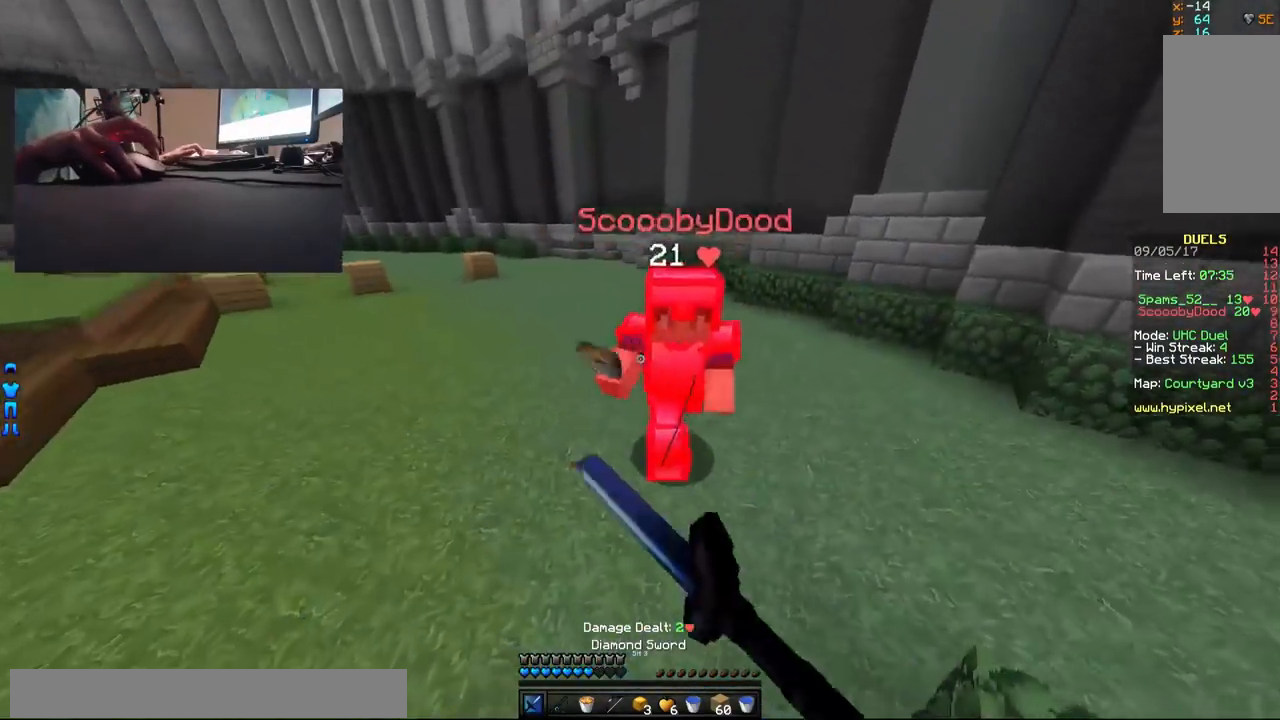
{"keys": ["w"], "mouse": [], "events": [[33, "mouse_left", "down"], [33, "mouse_right", "down"], [83, "mouse_left", "up"], [83, "mouse_right", "up"], [133, "mouse_left", "down"], [133, "mouse_right", "down"], [183, "mouse_left", "up"], [183, "mouse_right", "up"], [233, "mouse_left", "down"], [233, "mouse_right", "down"], [283, "mouse_left", "up"], [283, "mouse_right", "up"], [333, "mouse_left", "down"], [383, "mouse_left", "up"], [433, "mouse_left", "down"], [483, "mouse_left", "up"]]}
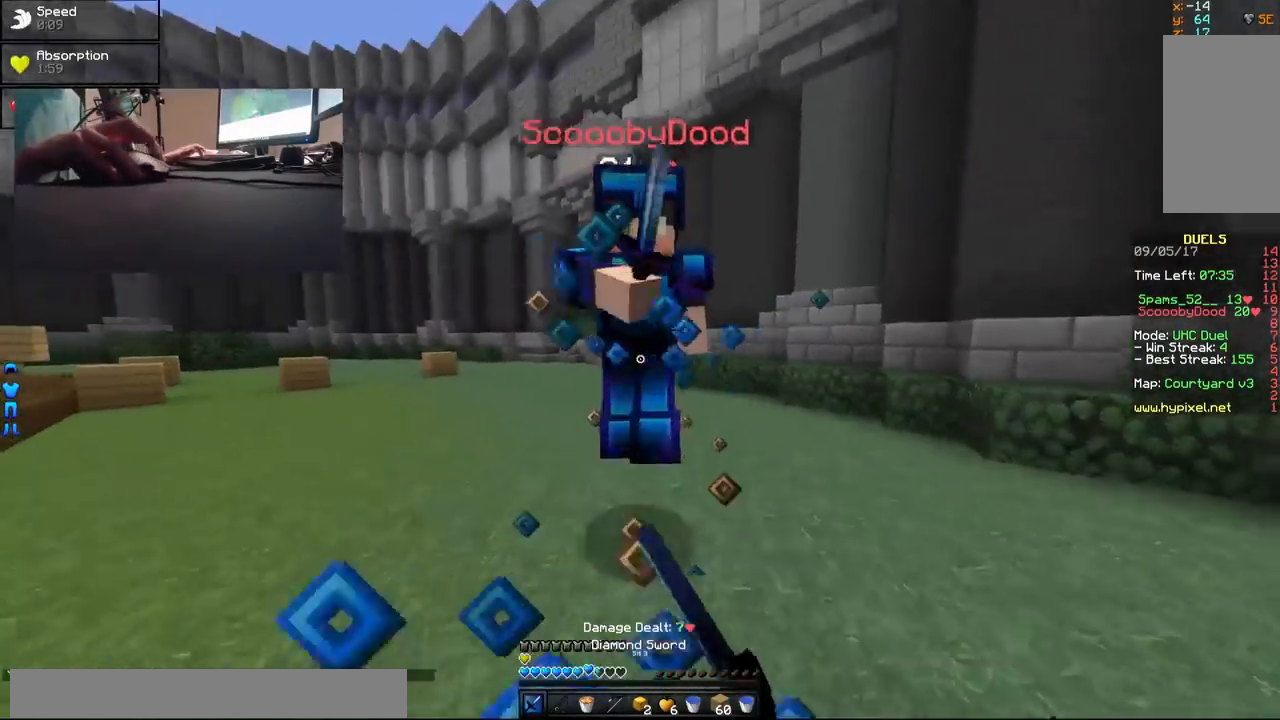
{"keys": ["a", "w"], "mouse": ["left"], "events": [[33, "a", "down"], [33, "mouse_left", "down"], [83, "mouse_left", "up"], [133, "mouse_left", "down"], [183, "mouse_left", "up"], [233, "mouse_left", "down"], [283, "mouse_left", "up"], [333, "mouse_left", "down"], [433, "mouse_left", "up"], [483, "mouse_left", "down"]]}
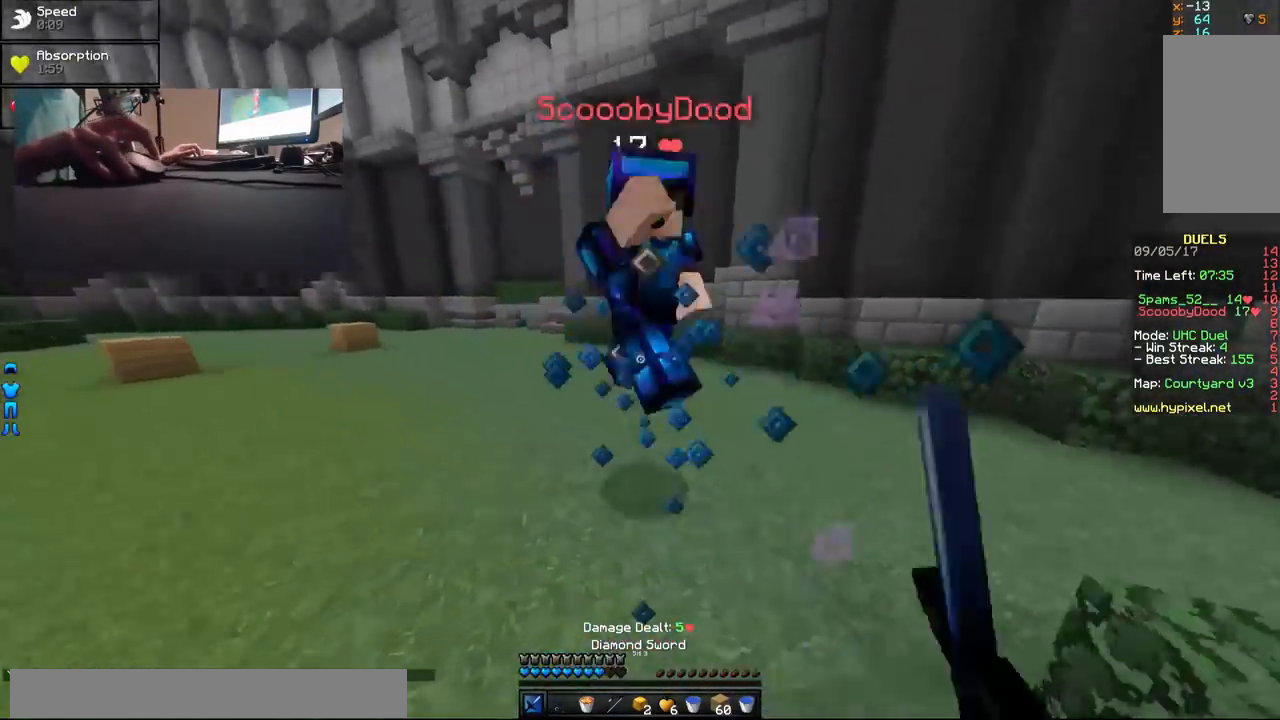
{"keys": ["a"], "mouse": [], "events": [[133, "mouse_left", "up"], [183, "mouse_left", "down"], [233, "mouse_left", "up"], [283, "mouse_left", "down"], [333, "mouse_left", "up"], [333, "w", "up"], [433, "mouse_right", "down"], [483, "mouse_right", "up"]]}
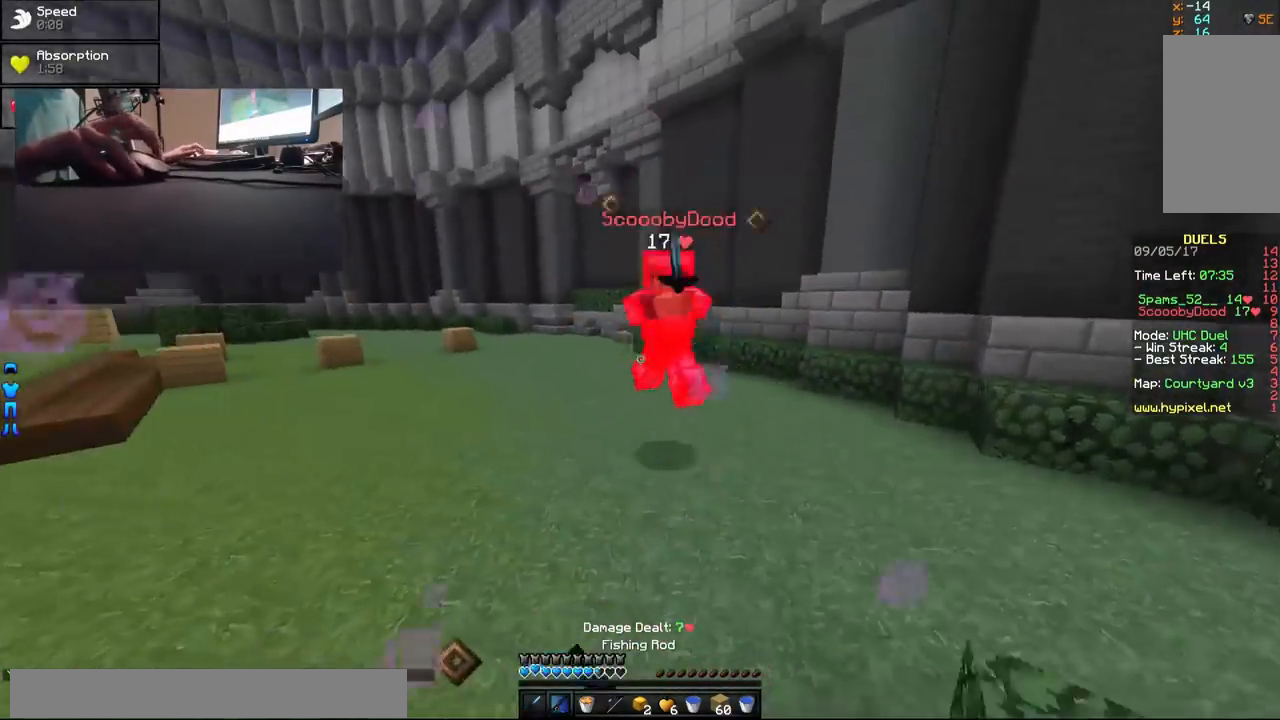
{"keys": ["d", "w"], "mouse": [], "events": [[17, "w", "down"], [183, "a", "up"], [383, "mouse_left", "down"], [433, "d", "down"], [433, "mouse_left", "up"]]}
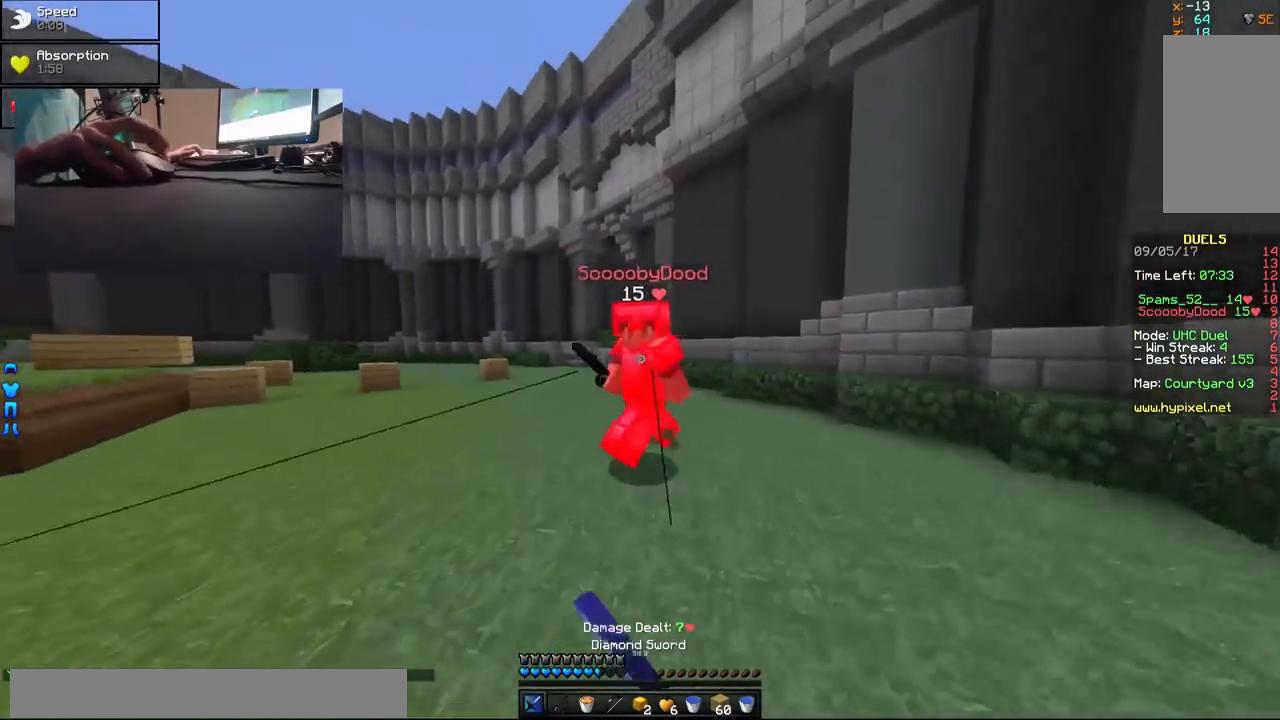
{"keys": ["d", "w"], "mouse": [], "events": [[33, "mouse_right", "down"], [133, "mouse_right", "up"], [183, "mouse_left", "down"], [217, "mouse_left", "up"], [333, "mouse_left", "down"], [383, "mouse_left", "up"], [433, "mouse_left", "down"], [483, "mouse_left", "up"]]}
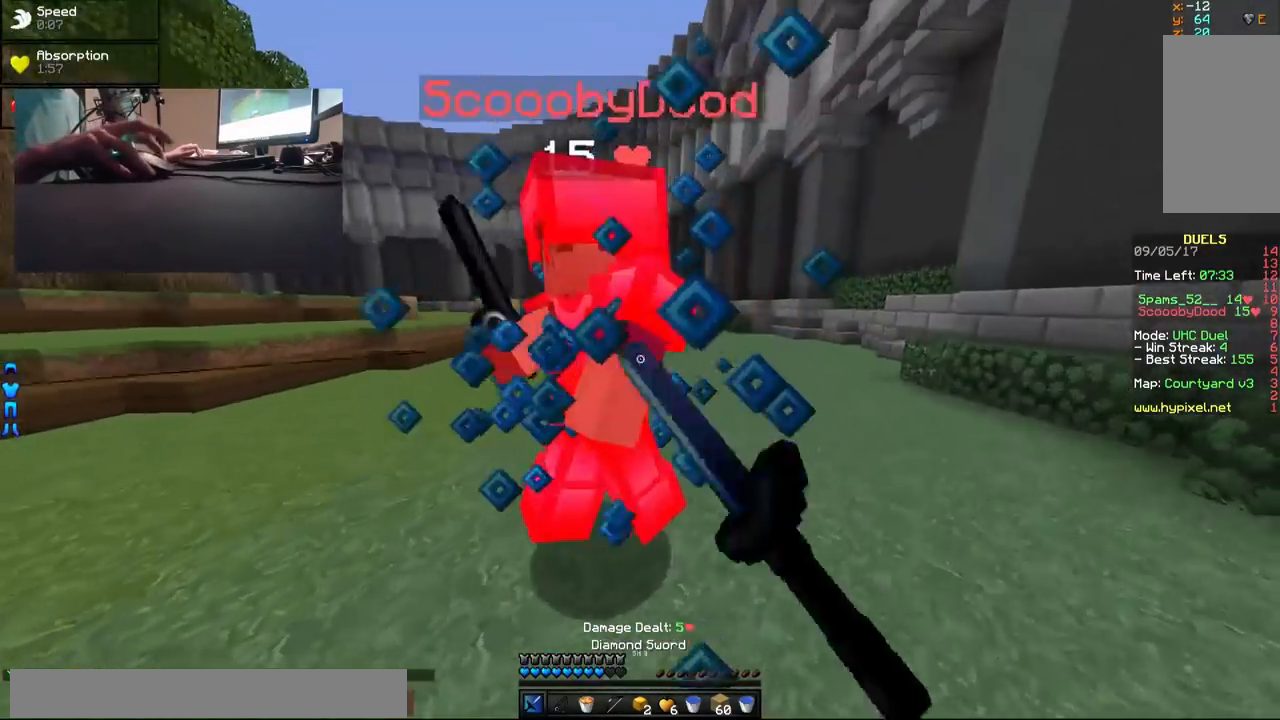
{"keys": ["a", "w"], "mouse": [], "events": [[33, "a", "down"], [33, "d", "up"], [33, "mouse_left", "down"], [83, "mouse_left", "up"], [133, "mouse_left", "down"], [183, "mouse_left", "up"], [233, "mouse_left", "down"], [283, "mouse_left", "up"], [333, "mouse_left", "down"], [383, "mouse_left", "up"], [433, "mouse_left", "down"], [483, "mouse_left", "up"]]}
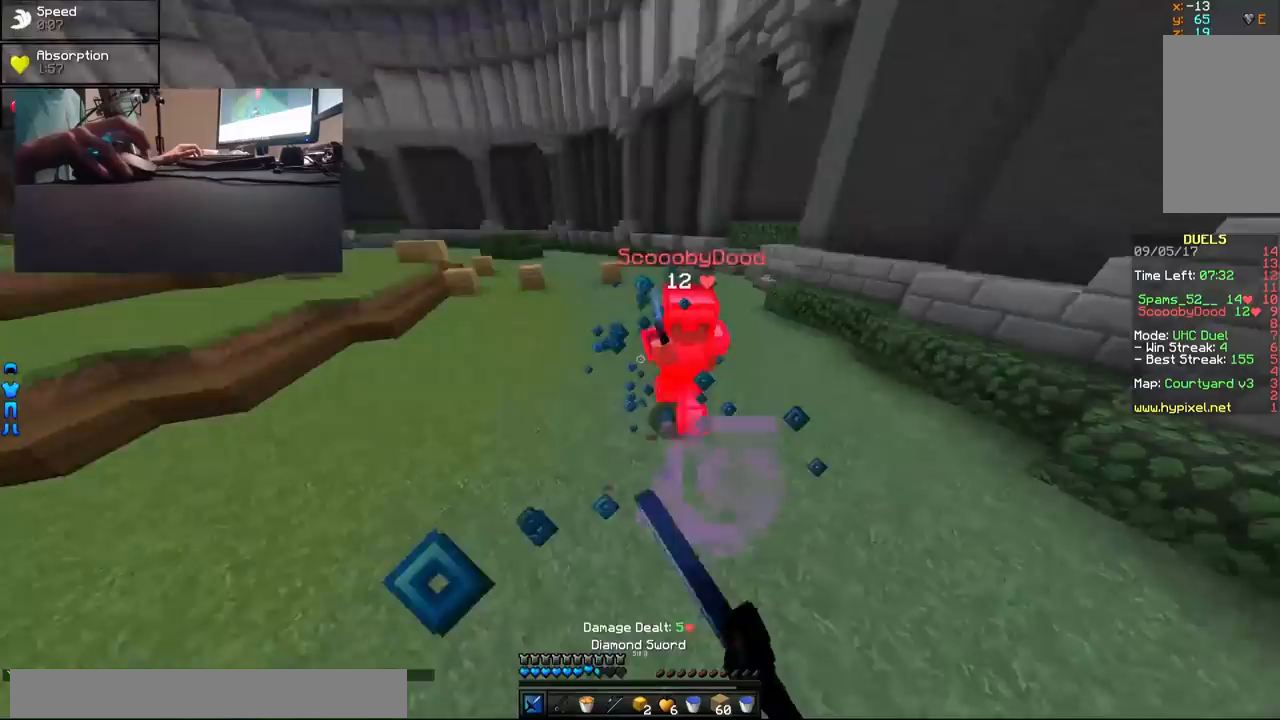
{"keys": ["d", "w"], "mouse": [], "events": [[33, "a", "up"], [33, "mouse_left", "down"], [83, "d", "down"], [83, "mouse_left", "up"], [117, "mouse_right", "down"], [183, "mouse_right", "up"], [383, "mouse_left", "down"], [433, "mouse_left", "up"]]}
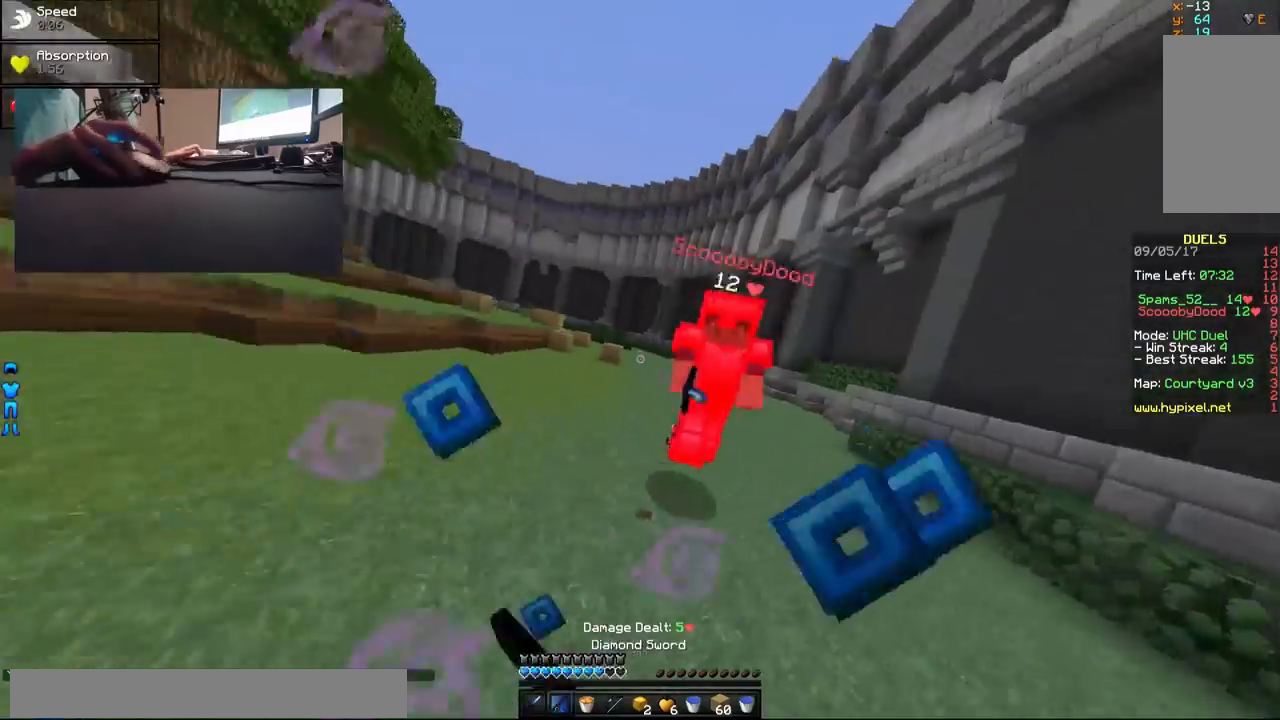
{"keys": ["d", "w"], "mouse": [], "events": [[33, "mouse_right", "down"], [83, "mouse_right", "up"], [133, "mouse_left", "down"], [183, "mouse_left", "up"], [233, "mouse_left", "down"], [267, "mouse_left", "up"], [433, "mouse_right", "down"], [483, "mouse_right", "up"]]}
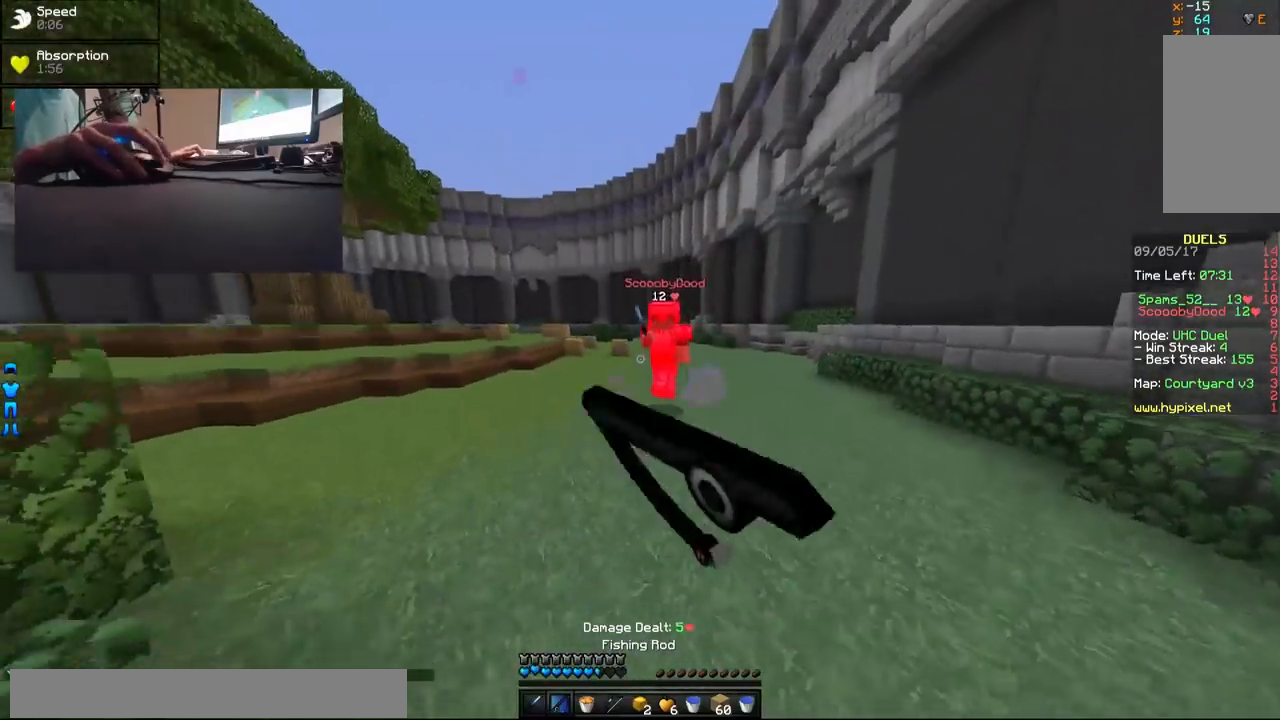
{"keys": ["a", "w"], "mouse": [], "events": [[233, "mouse_right", "down"], [333, "mouse_right", "up"], [383, "a", "down"], [383, "d", "up"], [383, "mouse_right", "down"], [433, "mouse_right", "up"]]}
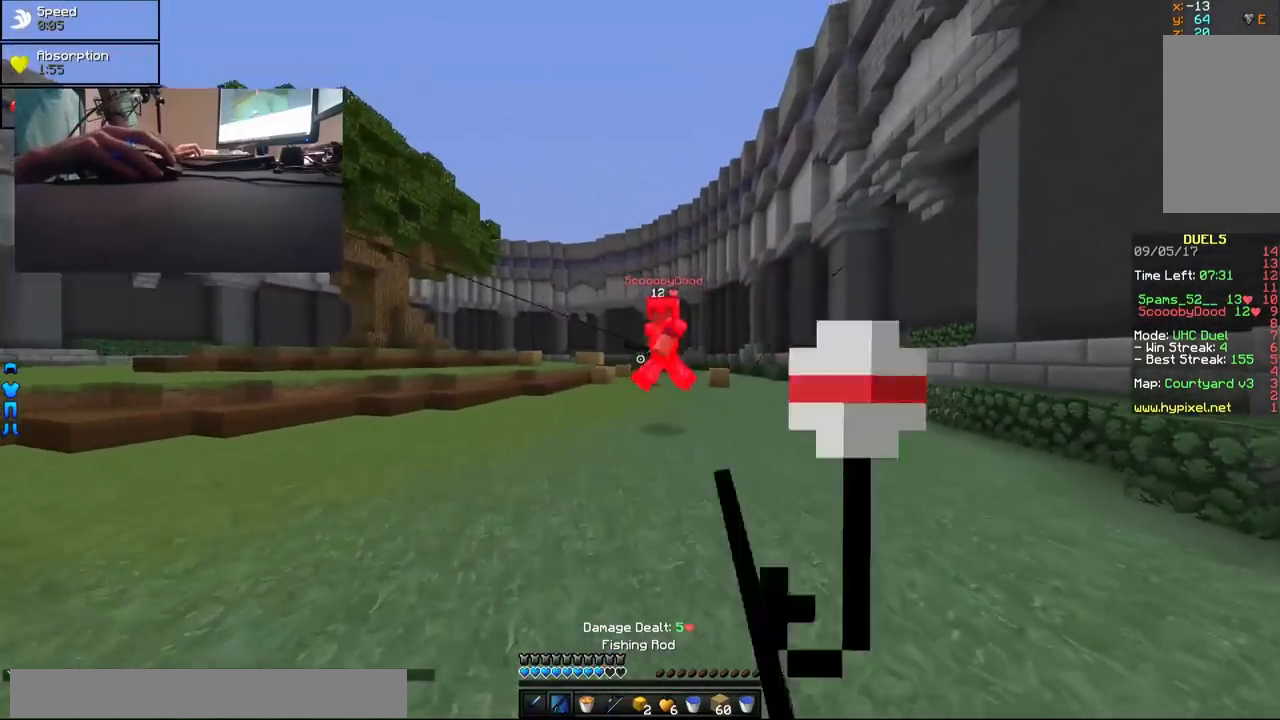
{"keys": ["a", "w"], "mouse": [], "events": [[233, "mouse_right", "down"], [283, "mouse_right", "up"], [333, "mouse_right", "down"], [433, "mouse_right", "up"]]}
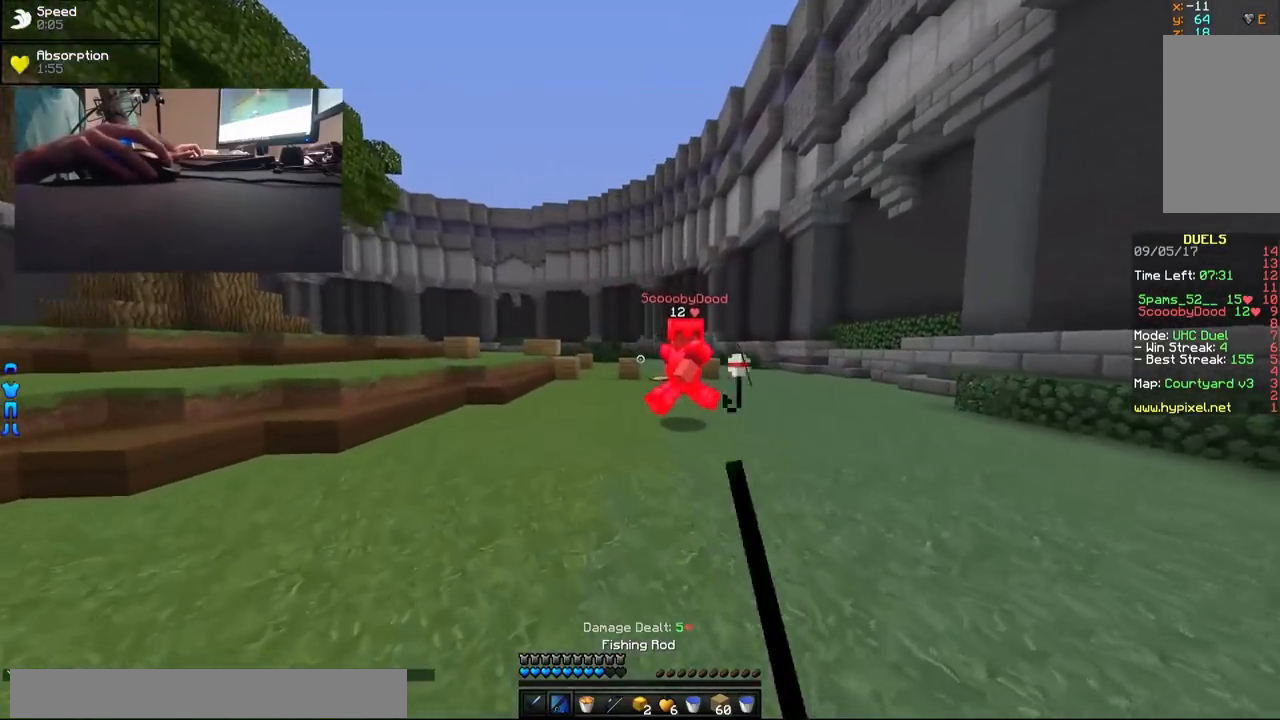
{"keys": ["a", "w"], "mouse": [], "events": [[183, "mouse_right", "down"], [233, "mouse_right", "up"], [283, "mouse_right", "down"], [383, "mouse_right", "up"]]}
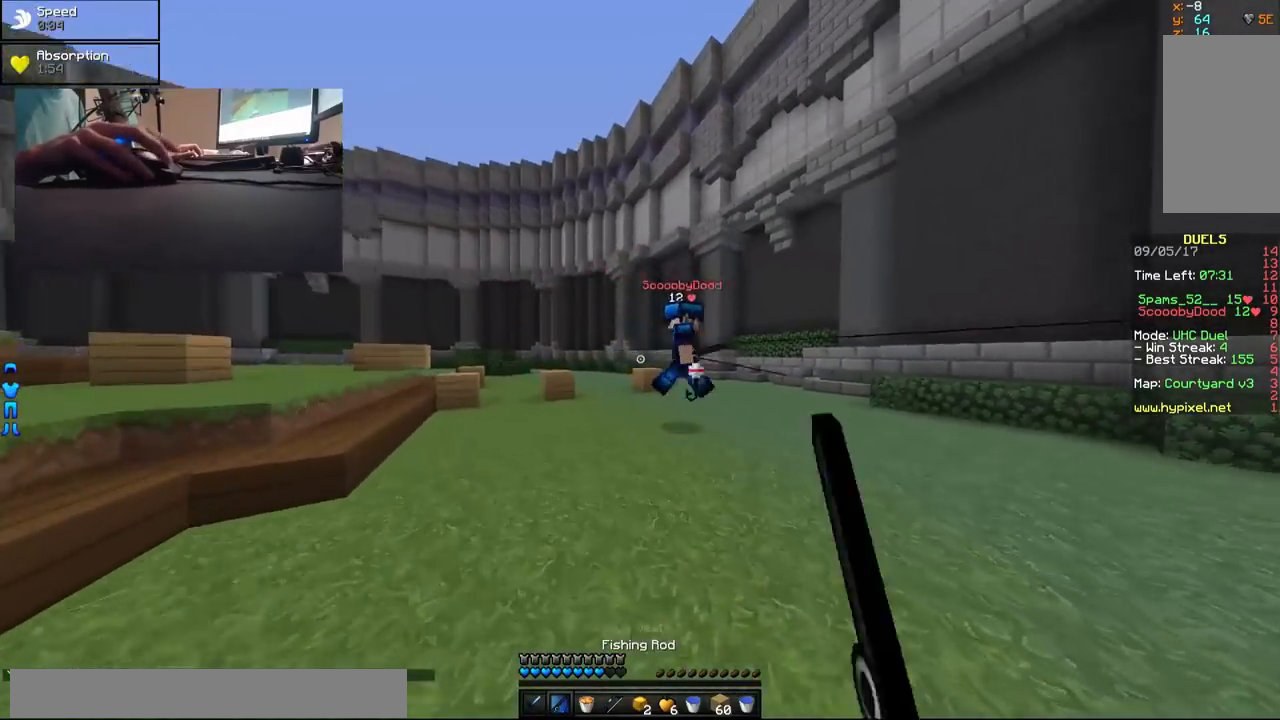
{"keys": ["w"], "mouse": [], "events": [[233, "mouse_right", "down"], [283, "mouse_right", "up"], [333, "mouse_right", "down"], [433, "mouse_right", "up"], [483, "a", "up"]]}
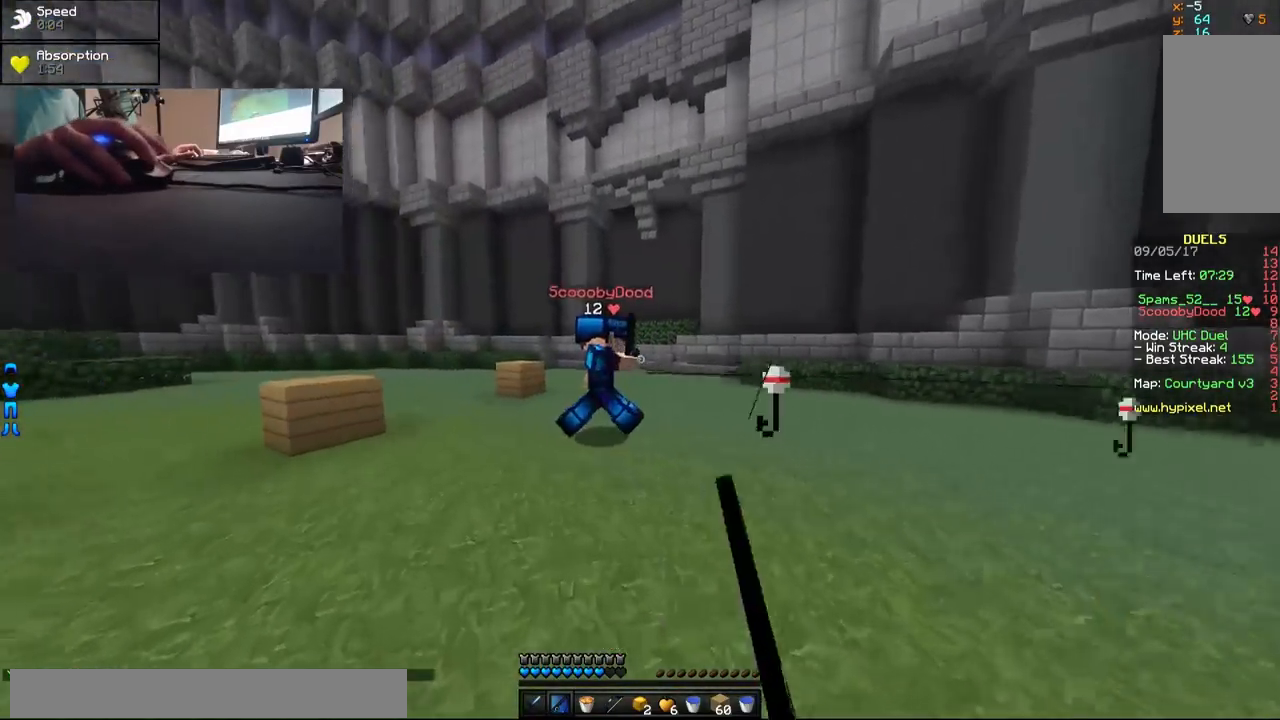
{"keys": ["a", "w"], "mouse": ["left"], "events": [[33, "mouse_left", "down"], [133, "mouse_left", "up"], [183, "mouse_left", "down"], [233, "mouse_left", "up"], [283, "mouse_left", "down"], [333, "a", "down"], [333, "mouse_left", "up"], [367, "mouse_left", "down"], [433, "mouse_left", "up"], [483, "mouse_left", "down"]]}
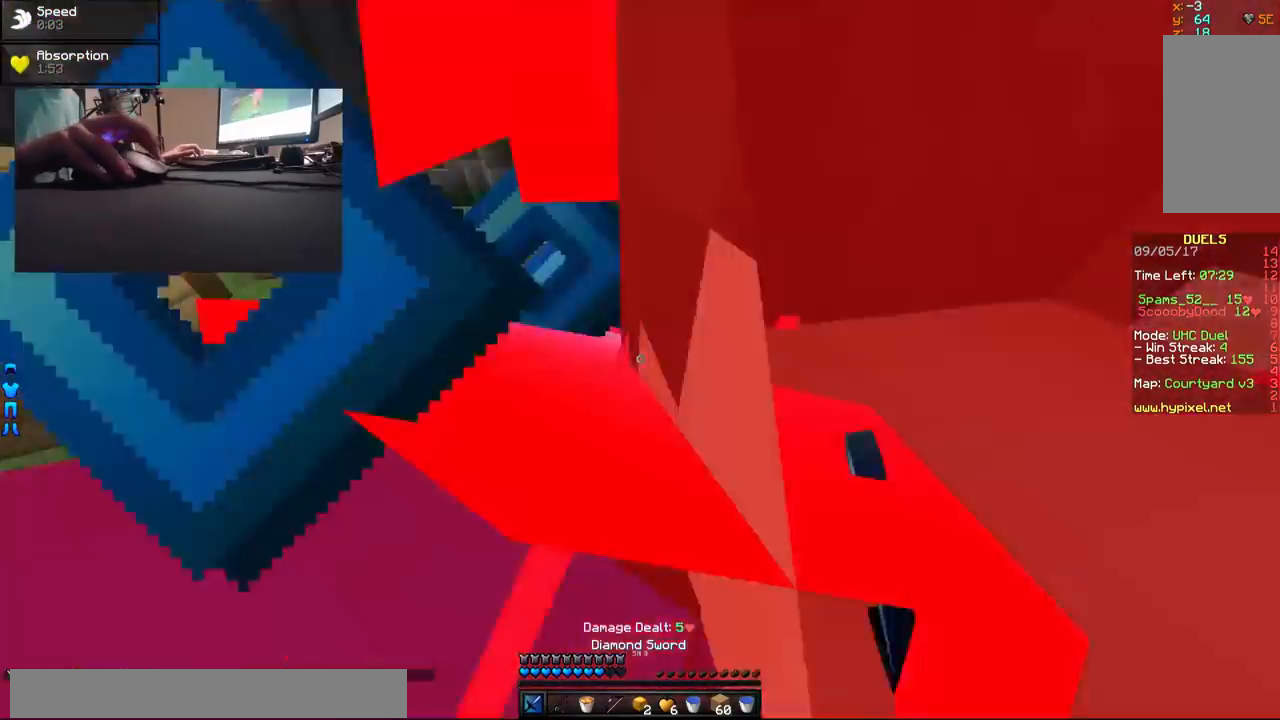
{"keys": ["d", "w"], "mouse": [], "events": [[33, "mouse_left", "up"], [83, "mouse_left", "down"], [133, "mouse_left", "up"], [183, "mouse_left", "down"], [233, "mouse_left", "up"], [283, "mouse_left", "down"], [333, "a", "up"], [333, "d", "down"], [333, "mouse_left", "up"], [433, "mouse_left", "down"], [483, "mouse_left", "up"]]}
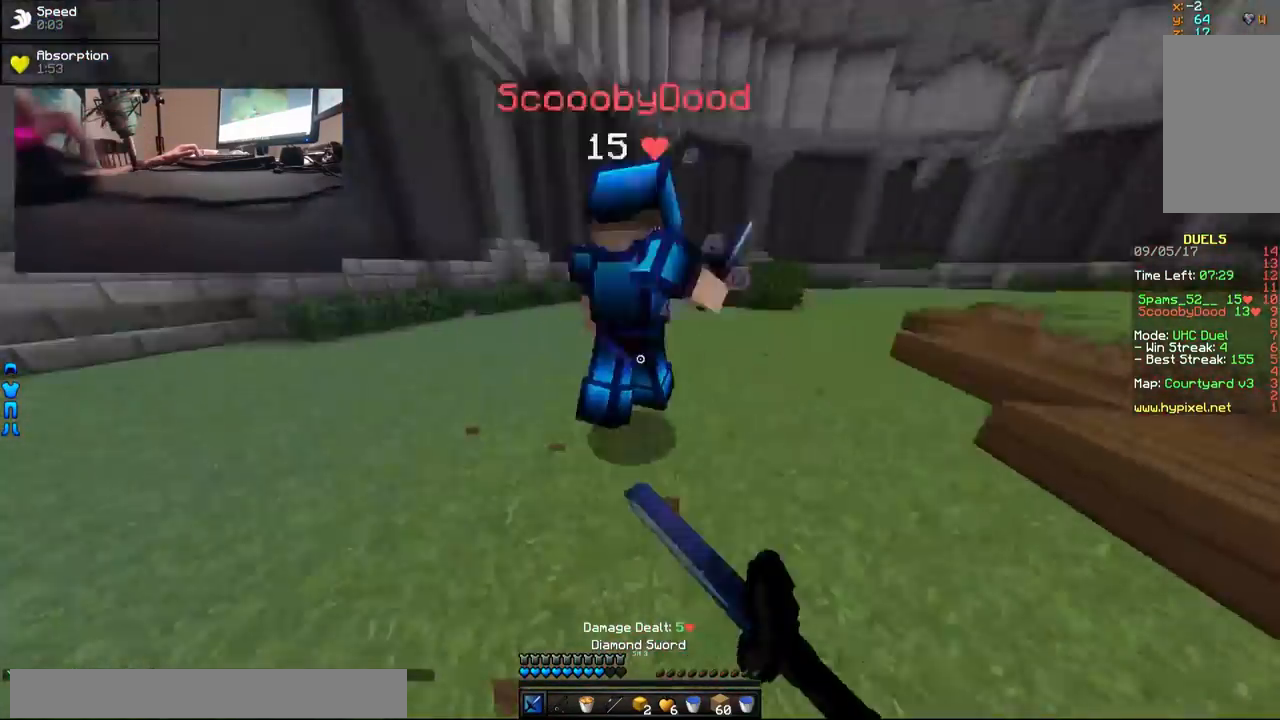
{"keys": ["d"], "mouse": ["left"], "events": [[33, "mouse_left", "down"], [233, "mouse_left", "up"], [283, "mouse_left", "down"], [333, "mouse_left", "up"], [333, "w", "up"], [383, "mouse_left", "down"], [433, "mouse_left", "up"], [483, "mouse_left", "down"]]}
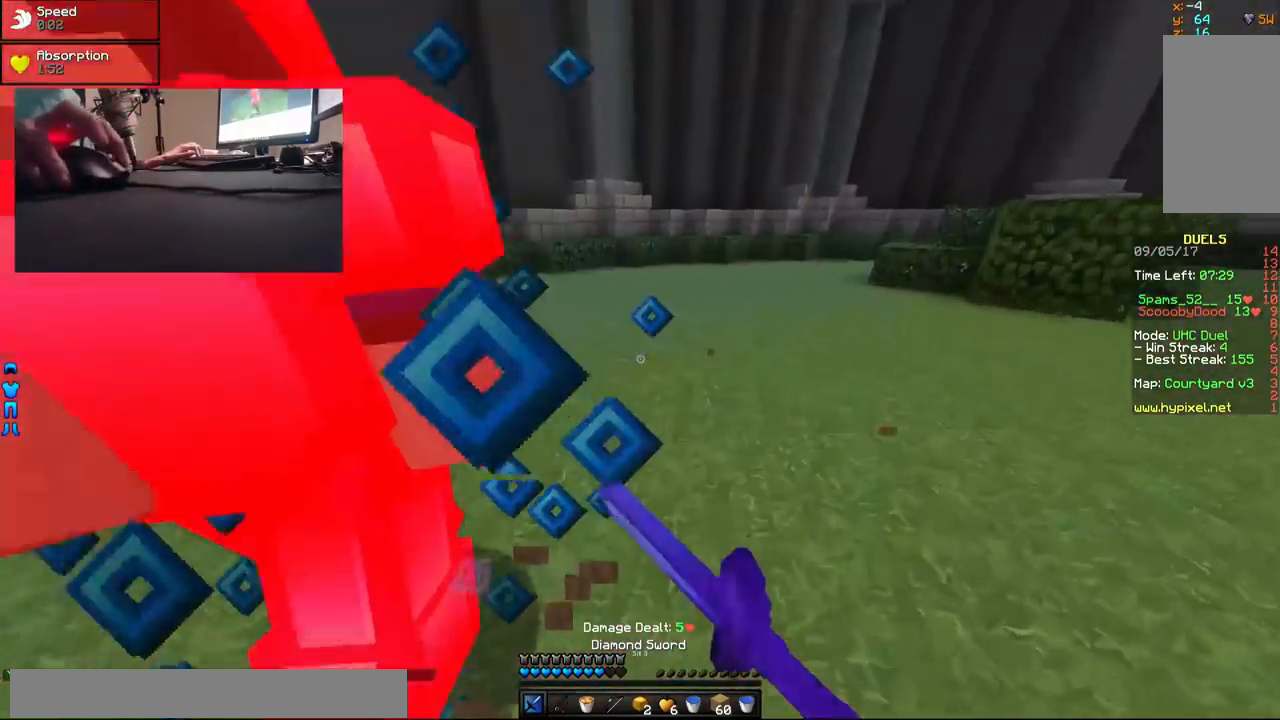
{"keys": ["a", "d", "w"], "mouse": ["left"], "events": [[33, "mouse_left", "up"], [83, "mouse_left", "down"], [133, "mouse_left", "up"], [183, "mouse_left", "down"], [183, "w", "down"], [233, "mouse_left", "up"], [283, "mouse_left", "down"], [333, "mouse_left", "up"], [383, "mouse_left", "down"], [433, "a", "down"], [433, "mouse_left", "up"], [483, "mouse_left", "down"]]}
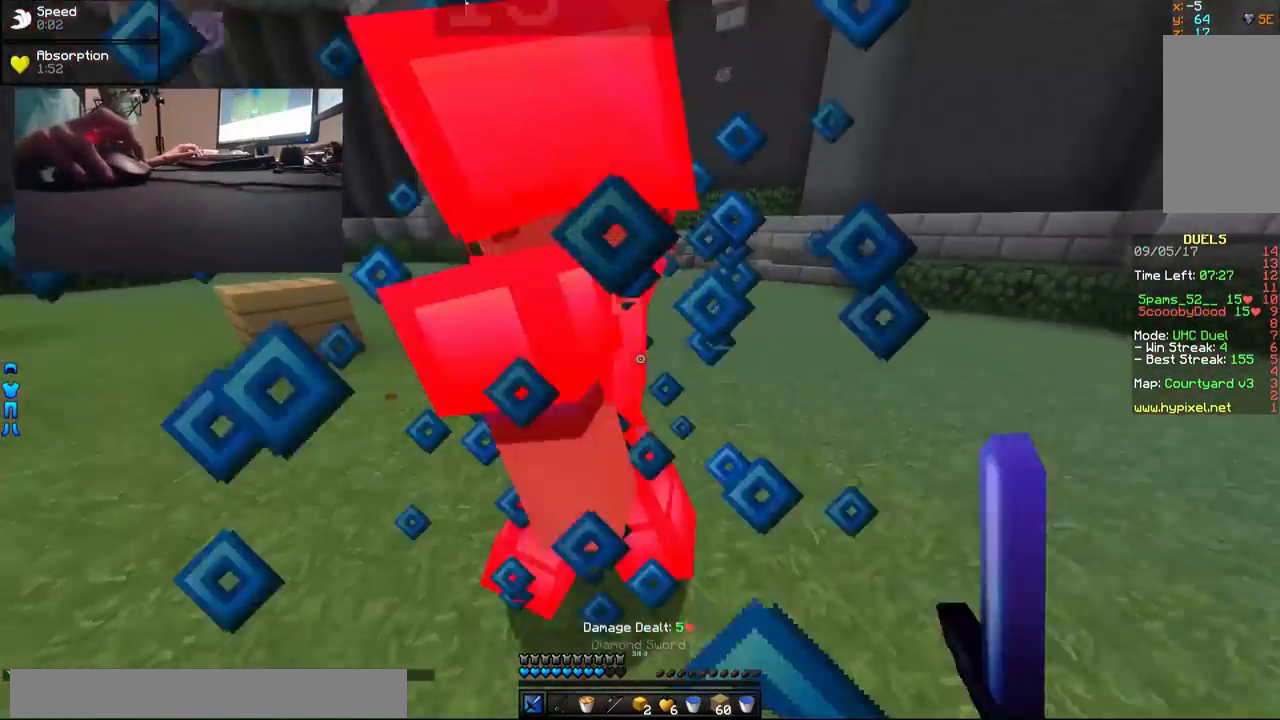
{"keys": ["a", "w"], "mouse": ["left"], "events": [[33, "d", "up"], [33, "mouse_left", "up"], [33, "w", "up"], [83, "mouse_left", "down"], [133, "mouse_left", "up"], [183, "mouse_left", "down"], [233, "mouse_left", "up"], [233, "w", "down"], [283, "mouse_left", "down"]]}
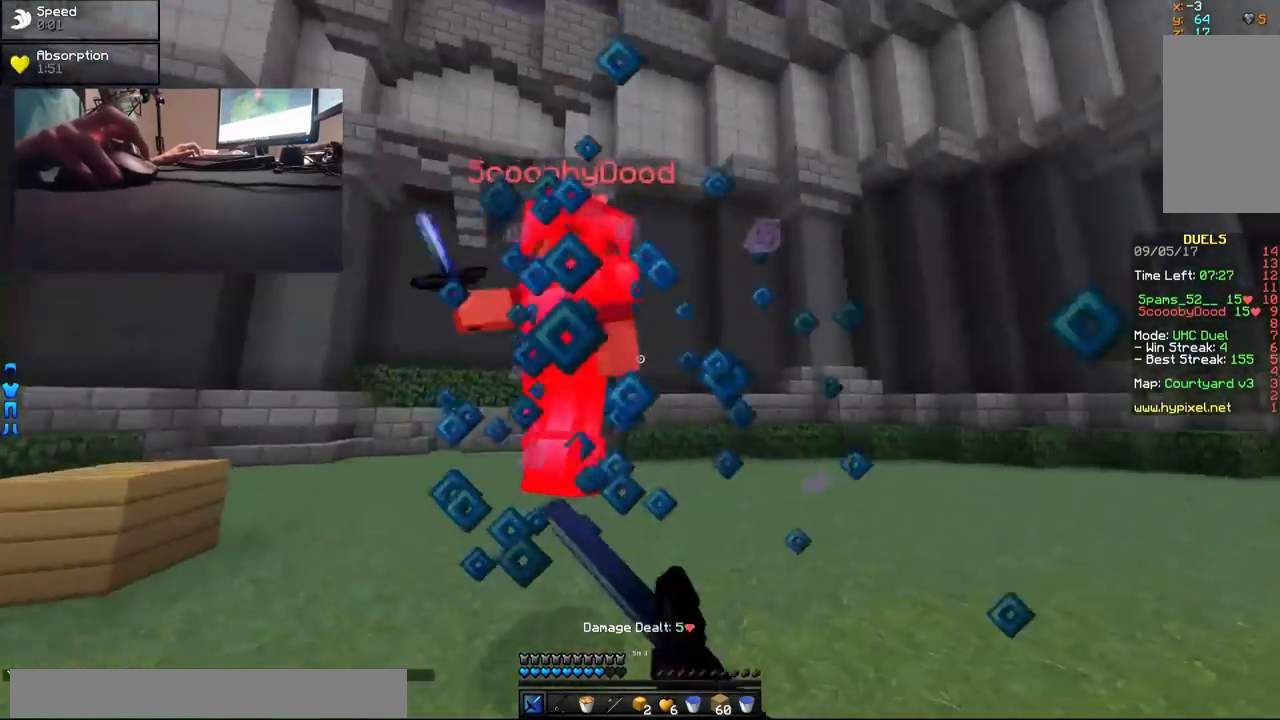
{"keys": ["a", "w"], "mouse": [], "events": [[67, "mouse_left", "up"], [133, "mouse_left", "down"], [183, "mouse_left", "up"], [233, "mouse_left", "down"], [283, "mouse_left", "up"], [333, "mouse_left", "down"], [483, "mouse_left", "up"]]}
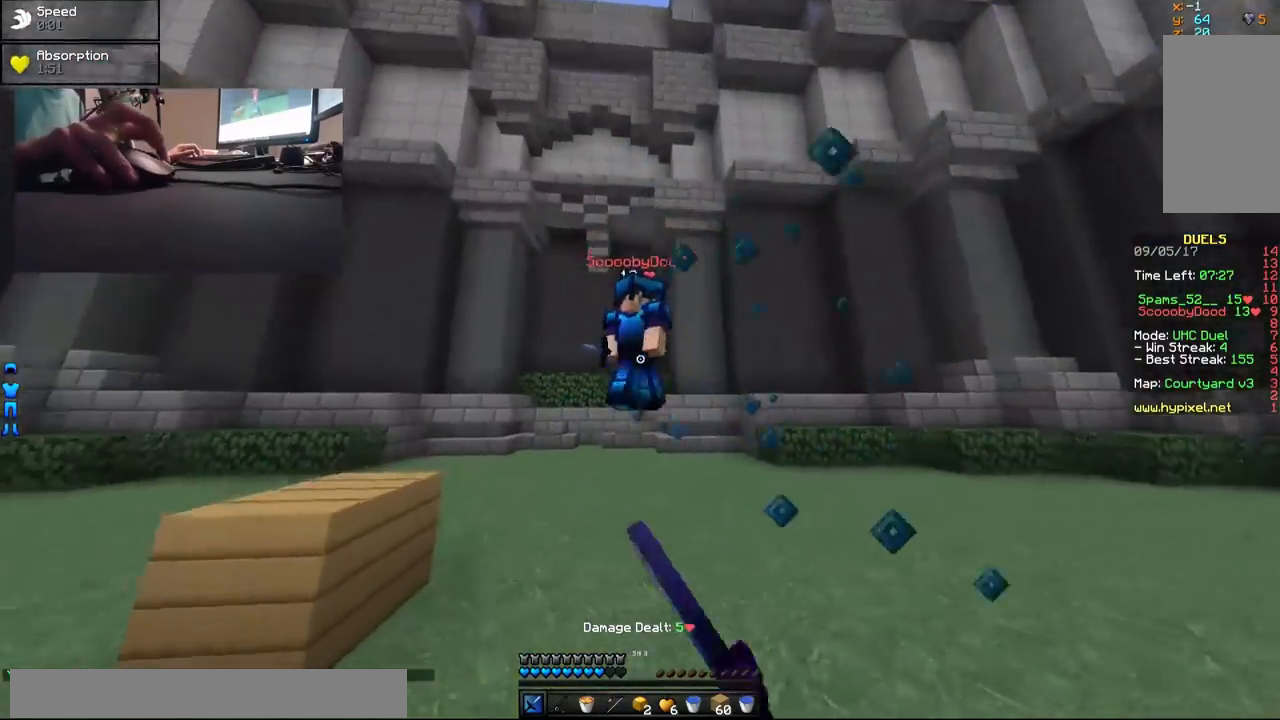
{"keys": ["d", "w"], "mouse": ["left"], "events": [[33, "a", "up"], [33, "mouse_left", "down"], [83, "d", "down"], [83, "mouse_left", "up"], [183, "mouse_right", "down"], [233, "mouse_right", "up"], [283, "w", "up"], [383, "mouse_left", "down"], [383, "w", "down"], [433, "mouse_left", "up"], [483, "mouse_left", "down"]]}
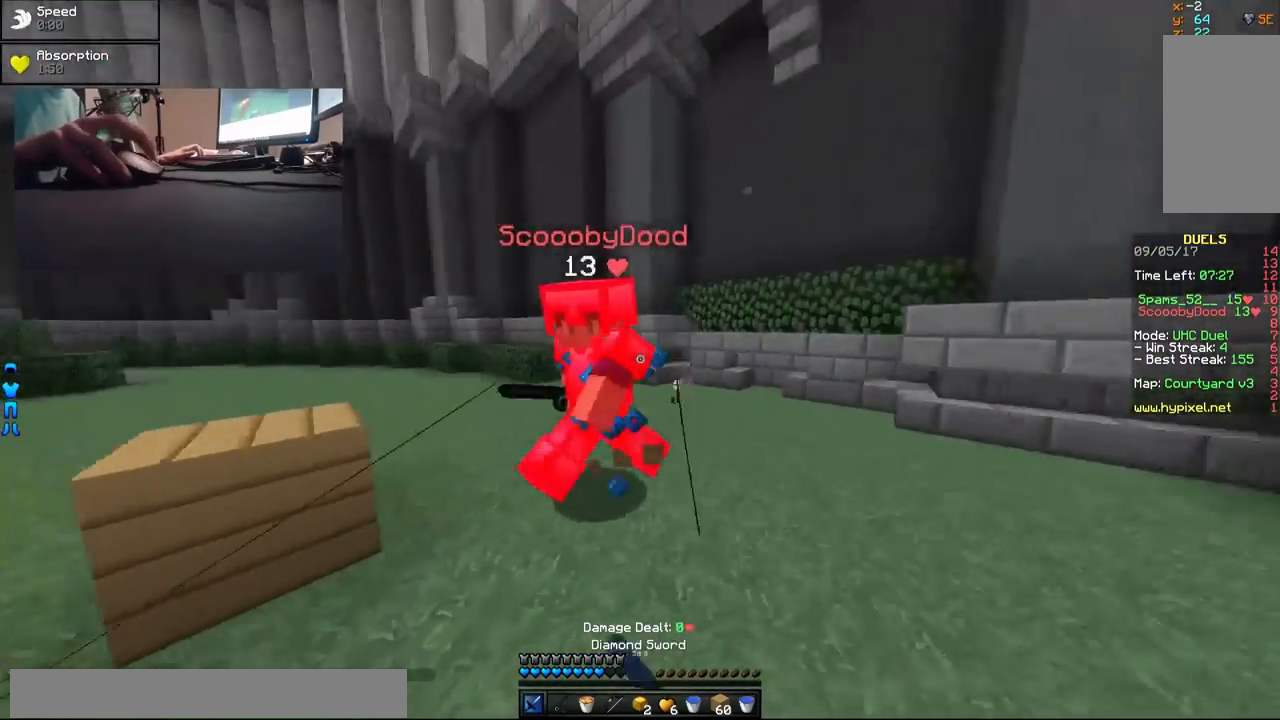
{"keys": ["a", "w"], "mouse": ["left"], "events": [[33, "mouse_left", "up"], [83, "mouse_left", "down"], [133, "mouse_left", "up"], [183, "a", "down"], [183, "mouse_left", "down"], [183, "w", "up"], [233, "d", "up"], [233, "mouse_left", "up"], [283, "mouse_left", "down"], [333, "mouse_left", "up"], [383, "mouse_left", "down"], [383, "w", "down"], [433, "mouse_left", "up"], [483, "mouse_left", "down"]]}
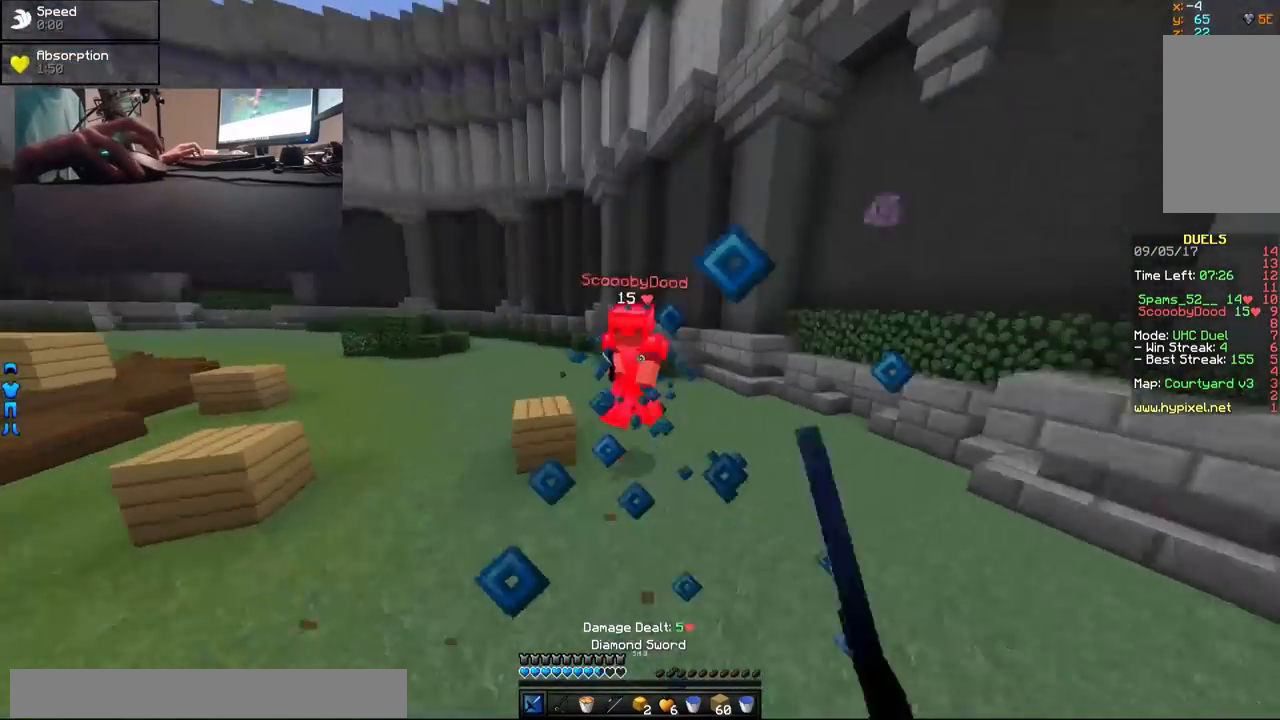
{"keys": ["a", "w"], "mouse": ["right"], "events": [[33, "mouse_left", "up"], [33, "w", "up"], [183, "mouse_right", "down"], [283, "mouse_right", "up"], [333, "w", "down"], [483, "mouse_right", "down"]]}
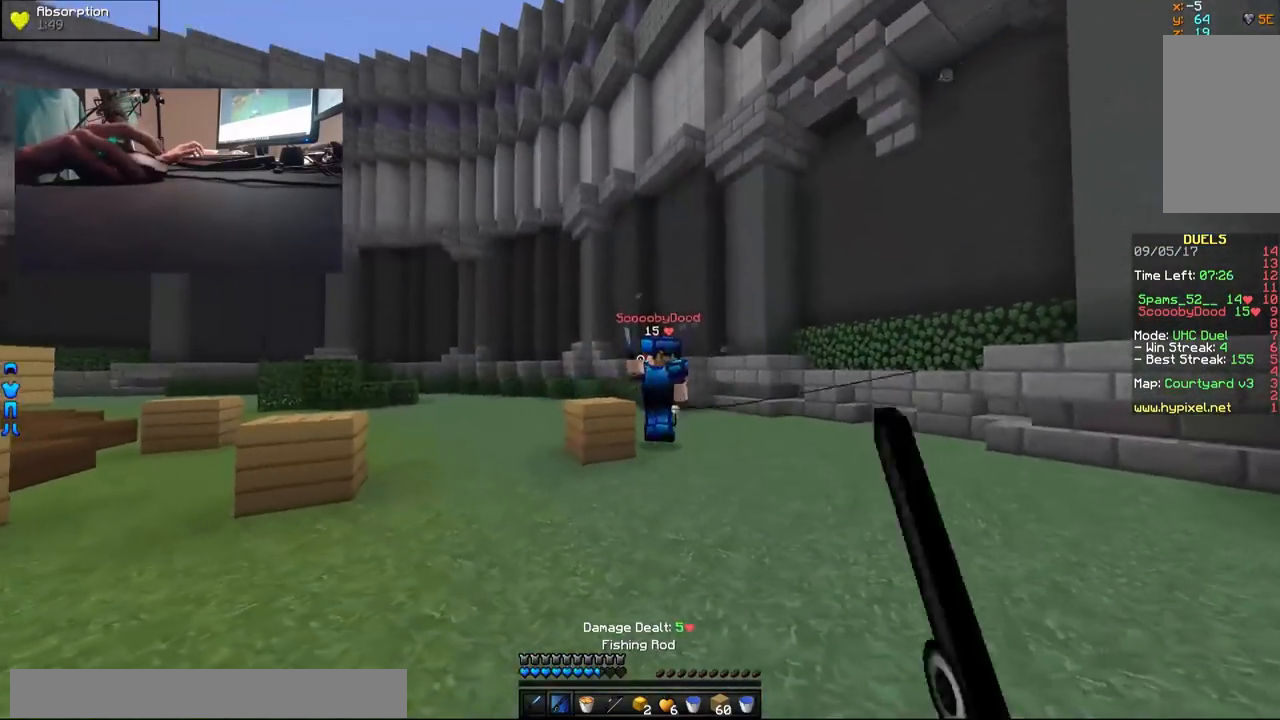
{"keys": ["a", "w"], "mouse": [], "events": [[83, "mouse_right", "up"], [133, "mouse_right", "down"], [183, "mouse_right", "up"], [433, "mouse_right", "down"], [483, "mouse_right", "up"]]}
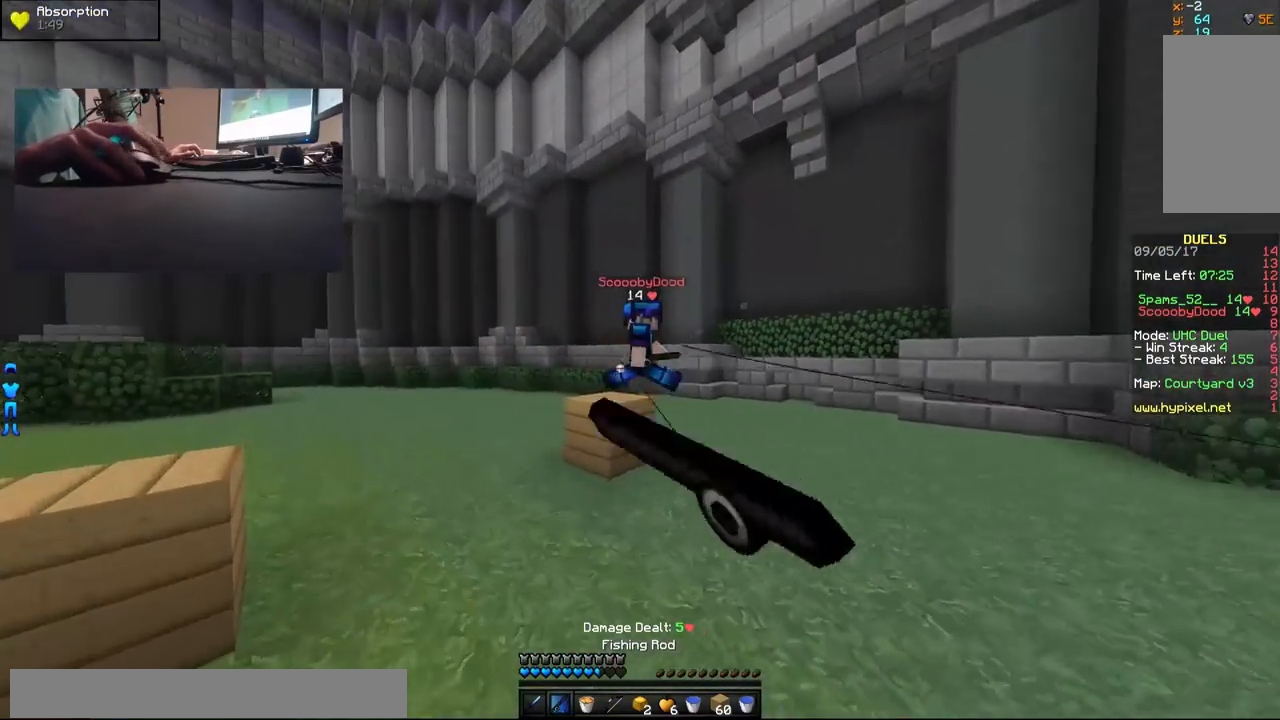
{"keys": ["a", "s"], "mouse": ["right"], "events": [[83, "mouse_right", "down"], [183, "mouse_right", "up"], [183, "w", "up"], [433, "mouse_right", "down"], [483, "s", "down"]]}
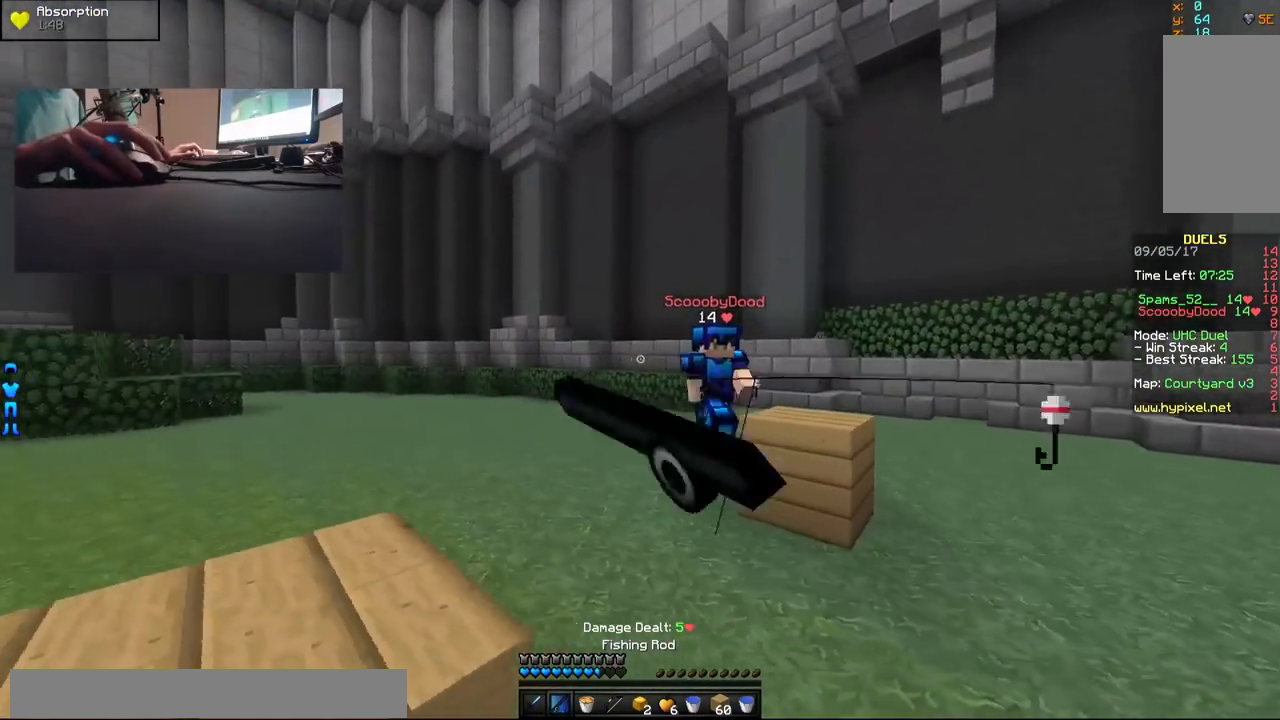
{"keys": ["s"], "mouse": ["right"], "events": [[33, "mouse_right", "up"], [83, "mouse_right", "down"], [183, "mouse_right", "up"], [283, "mouse_right", "down"], [383, "a", "up"]]}
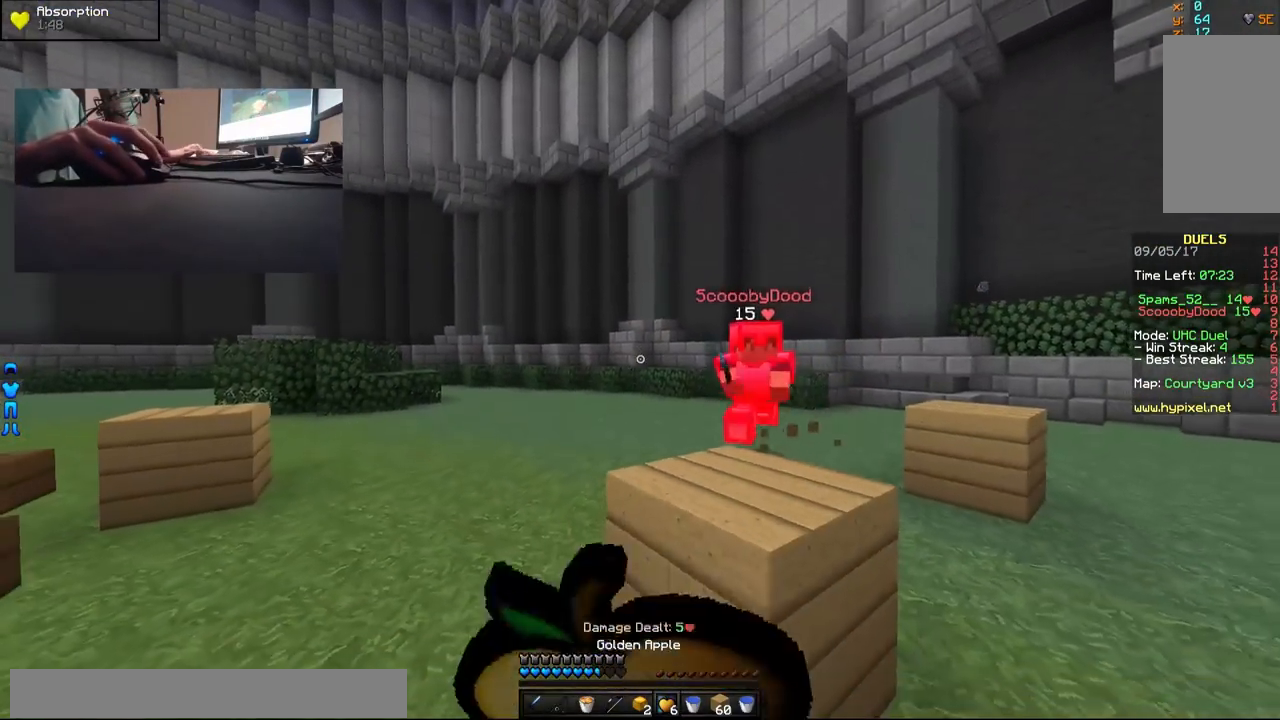
{"keys": ["d", "s"], "mouse": [], "events": [[183, "d", "down"], [483, "mouse_right", "up"]]}